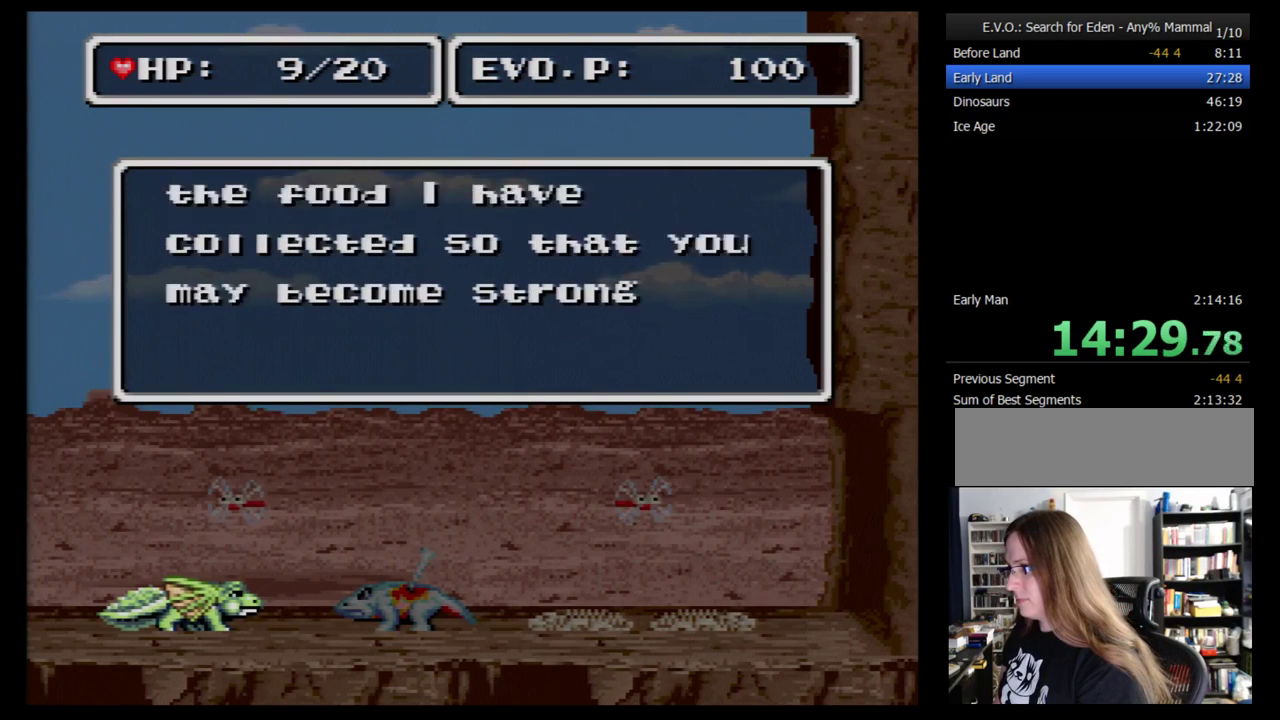
Gameplay with a controller (Nintendo layout); each line is a JSON object with the inputs held at the frame after it. "events" lists button and stick changes between this image and that frame as [ms after this image, input, new state], when the widget could be followed in between. Not read: L3 R3.
{"buttons": ["DPAD_RIGHT"], "events": [[86, "B", "down"], [138, "B", "up"], [207, "B", "down"], [259, "B", "up"], [345, "B", "down"], [414, "B", "up"]]}
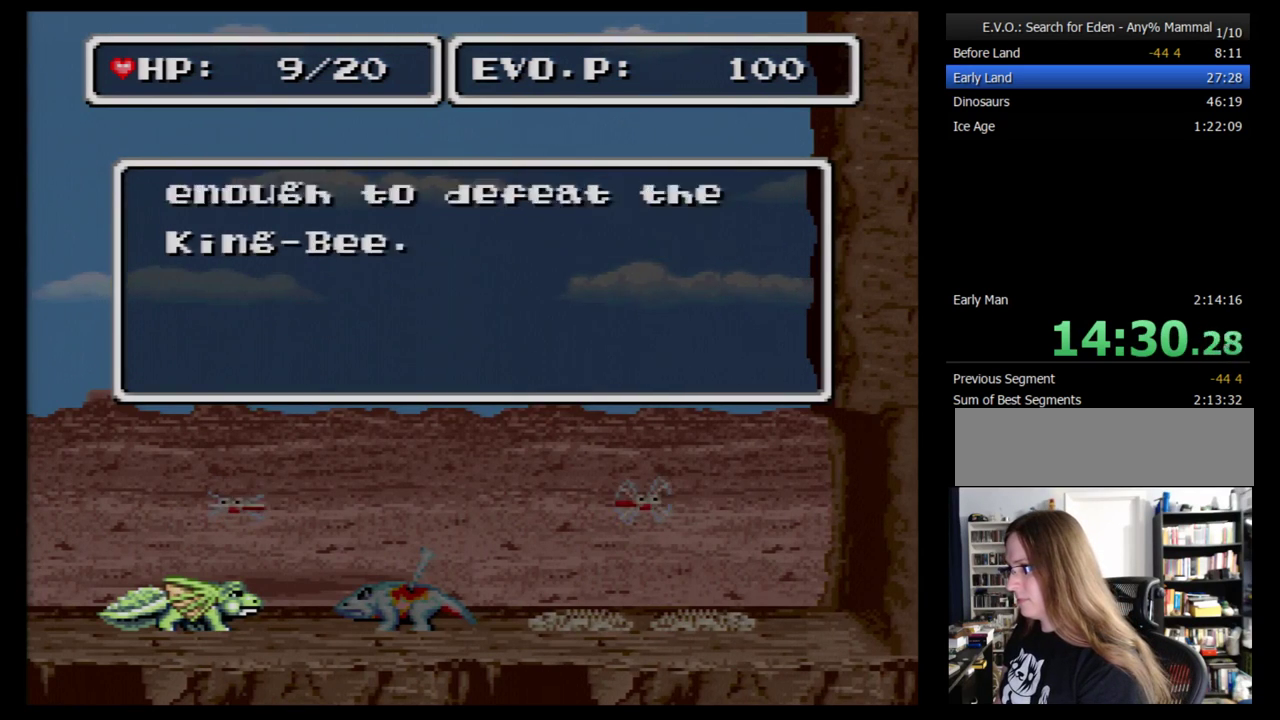
{"buttons": ["B", "DPAD_RIGHT"], "events": [[17, "B", "down"], [103, "B", "up"], [172, "B", "down"], [259, "B", "up"], [310, "B", "down"], [414, "B", "up"], [500, "B", "down"]]}
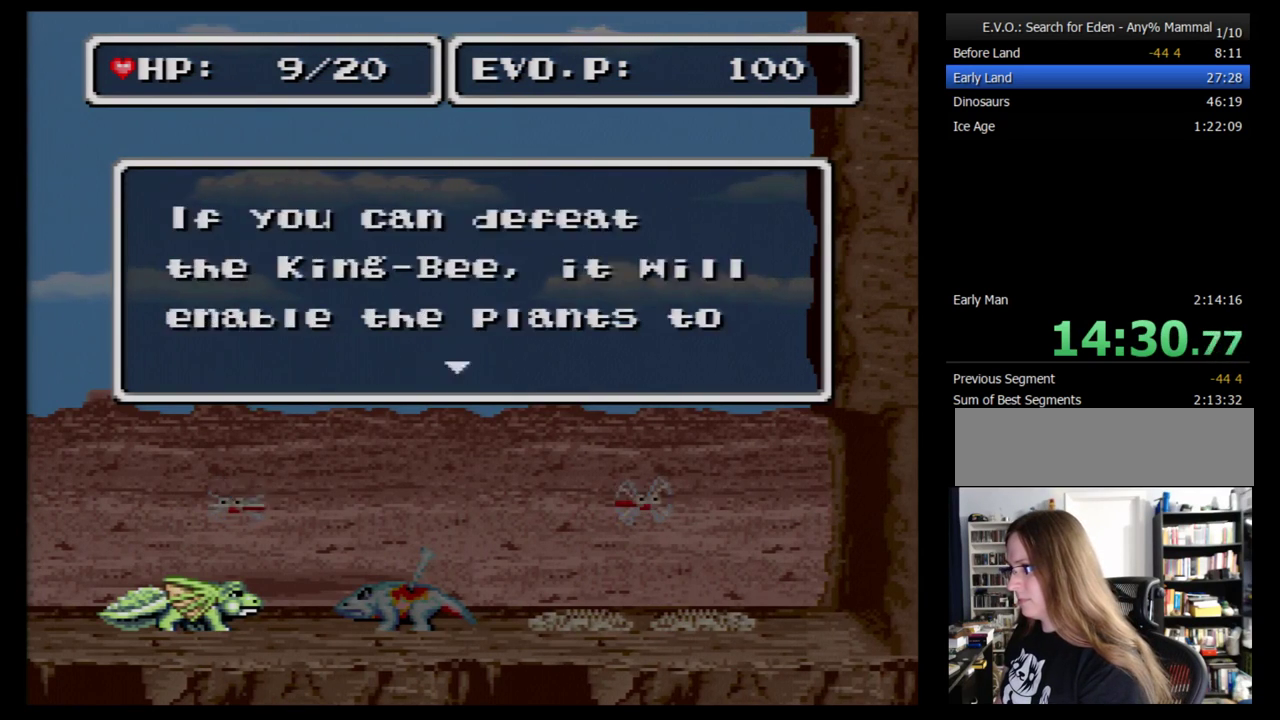
{"buttons": ["B", "DPAD_RIGHT"], "events": [[69, "B", "up"], [138, "B", "down"], [259, "B", "up"], [310, "B", "down"], [379, "B", "up"], [448, "B", "down"]]}
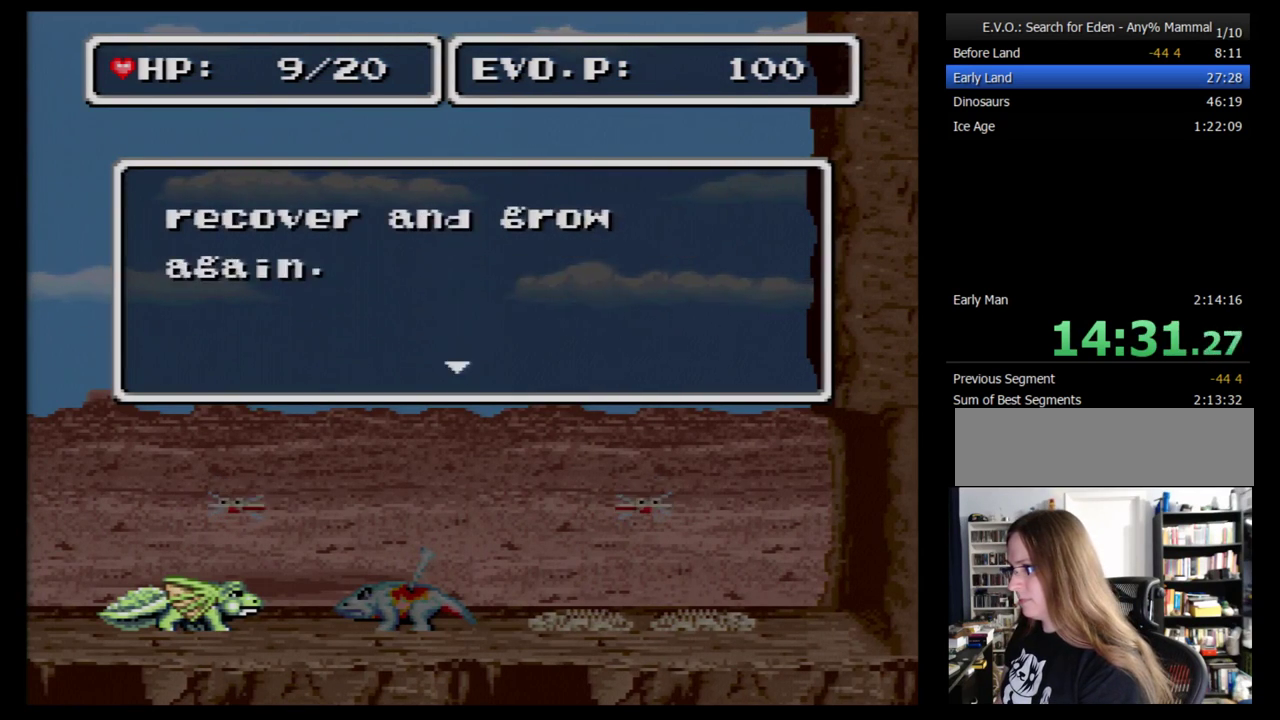
{"buttons": ["DPAD_RIGHT"], "events": [[34, "B", "up"], [103, "B", "down"], [190, "B", "up"], [259, "B", "down"], [345, "B", "up"], [431, "B", "down"], [500, "B", "up"]]}
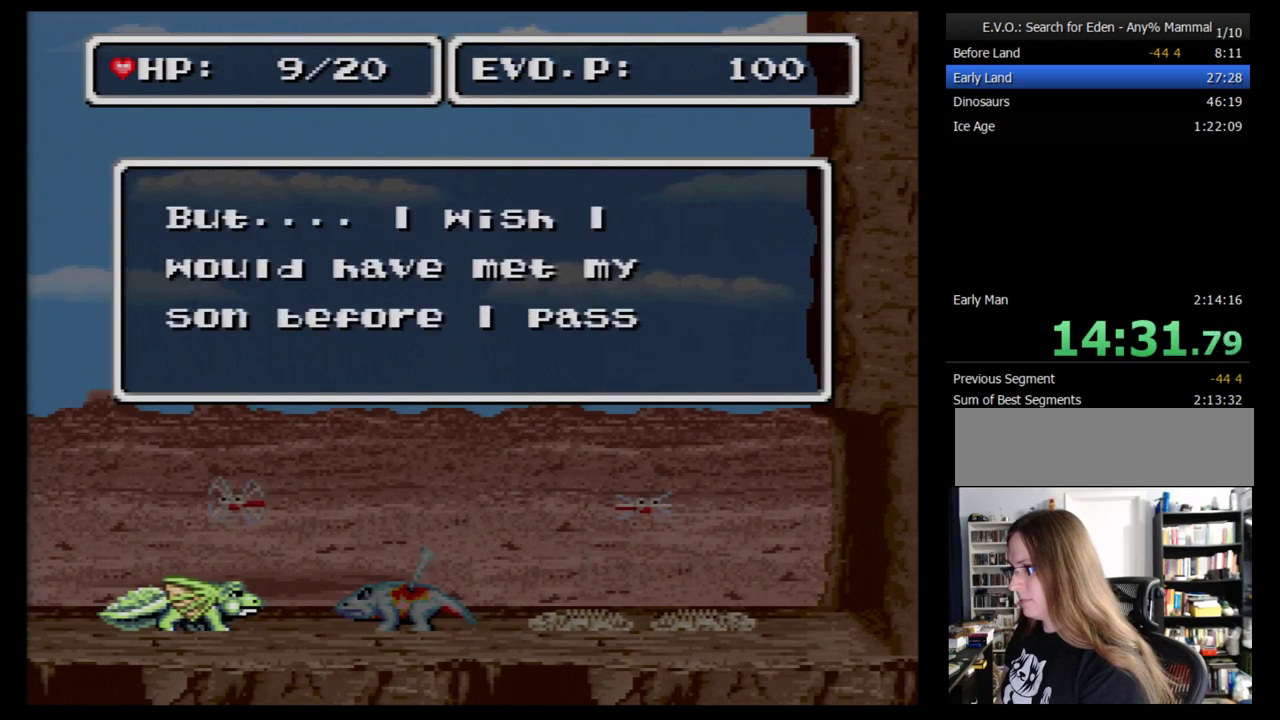
{"buttons": ["DPAD_RIGHT"], "events": [[69, "B", "down"], [155, "B", "up"], [259, "B", "down"], [310, "B", "up"], [397, "B", "down"], [500, "B", "up"]]}
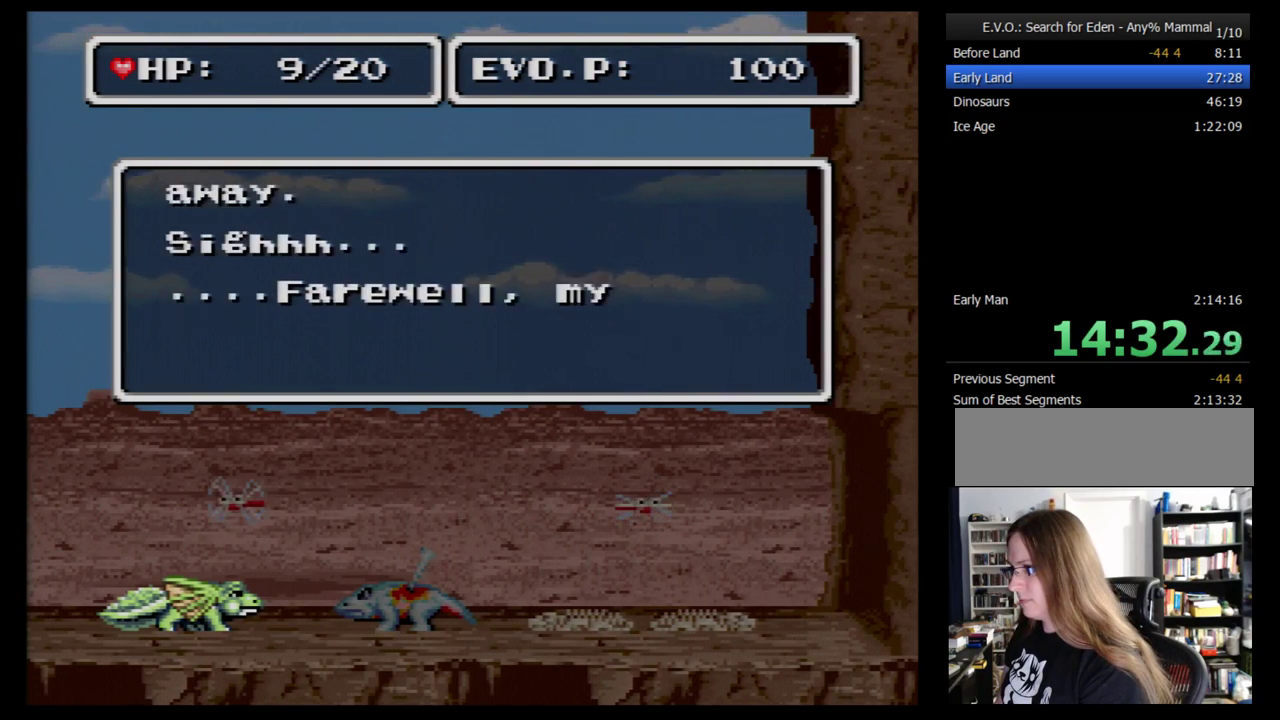
{"buttons": ["DPAD_RIGHT"], "events": [[52, "B", "down"], [155, "B", "up"], [224, "B", "down"], [293, "B", "up"]]}
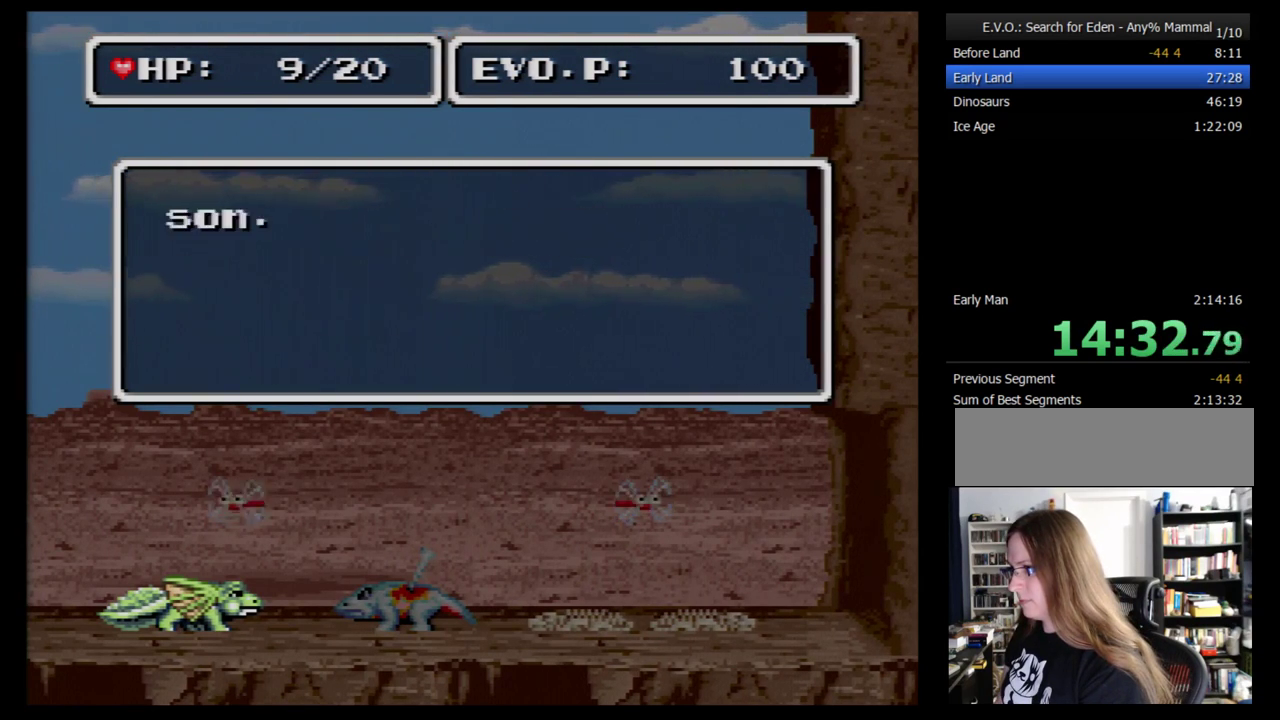
{"buttons": [], "events": [[276, "DPAD_RIGHT", "up"]]}
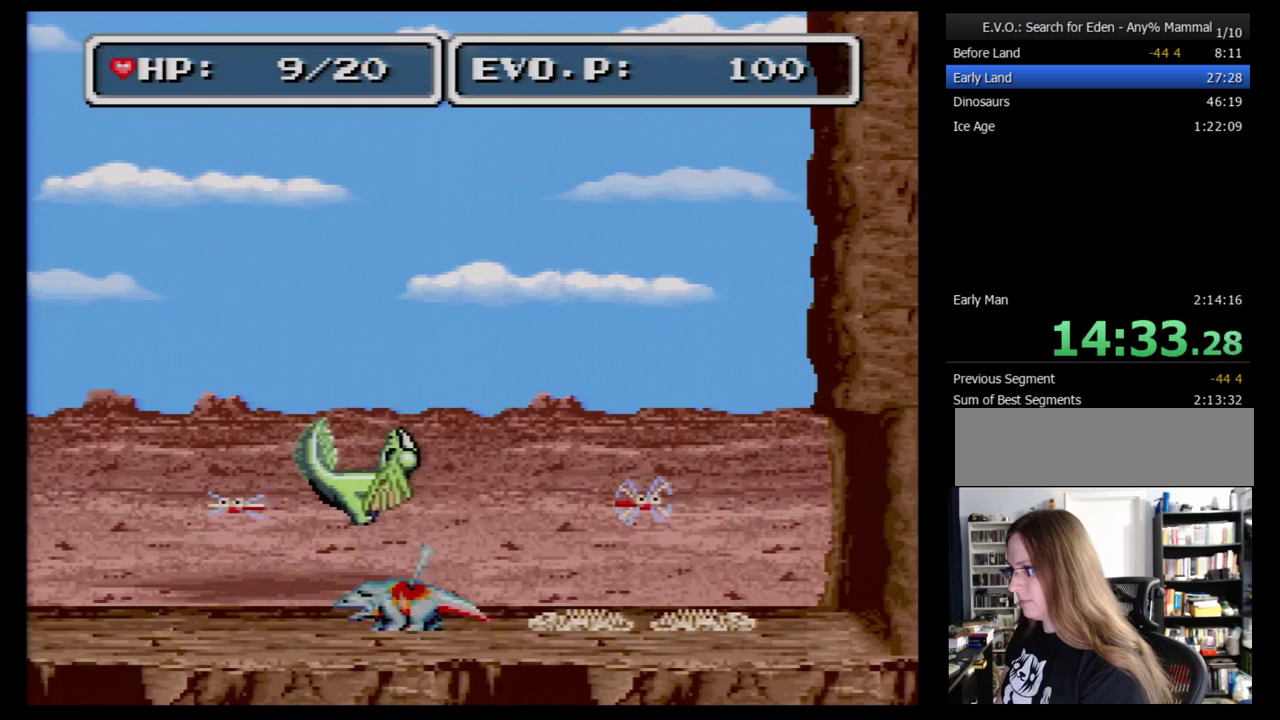
{"buttons": [], "events": [[121, "DPAD_LEFT", "down"], [397, "DPAD_LEFT", "up"]]}
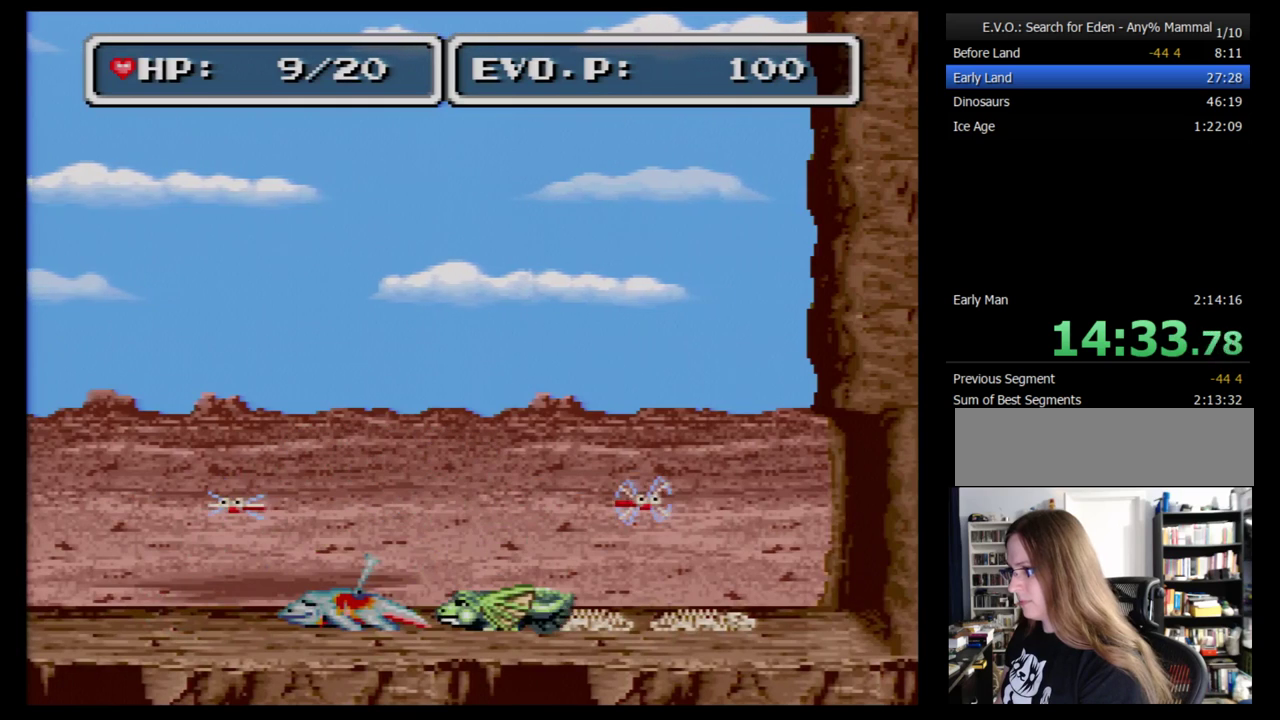
{"buttons": [], "events": [[121, "DPAD_LEFT", "down"], [259, "DPAD_LEFT", "up"]]}
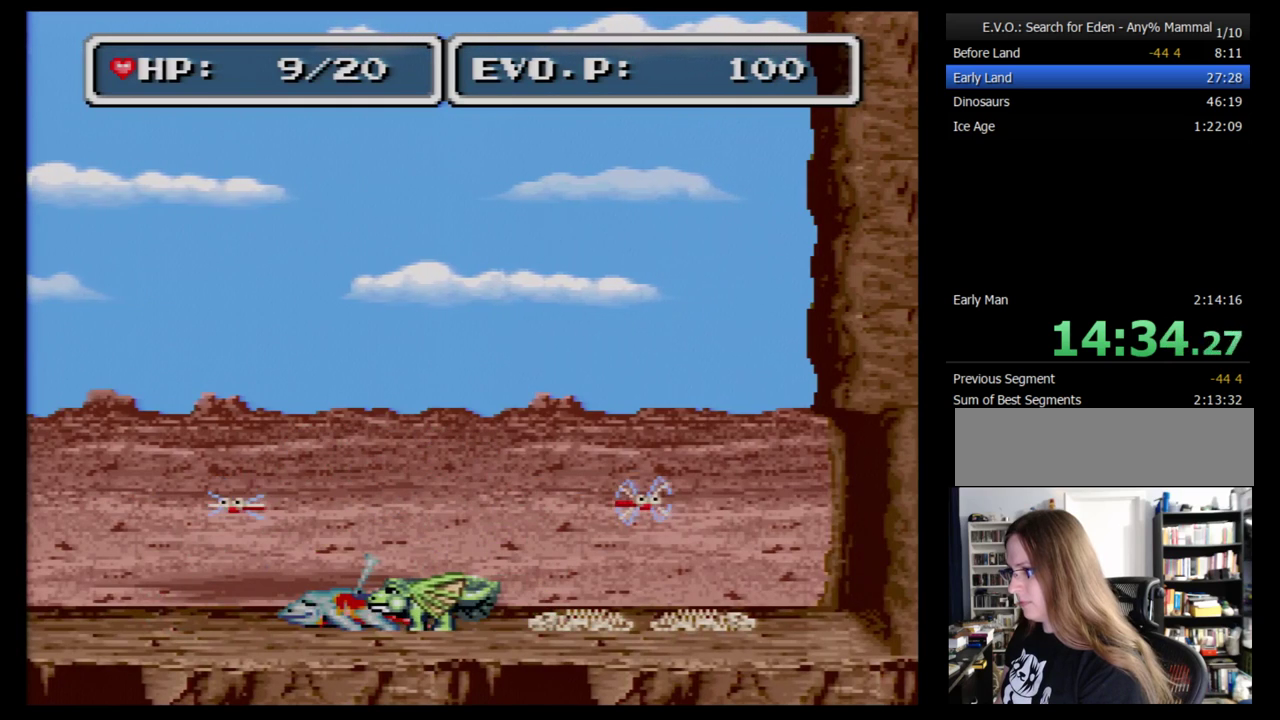
{"buttons": [], "events": []}
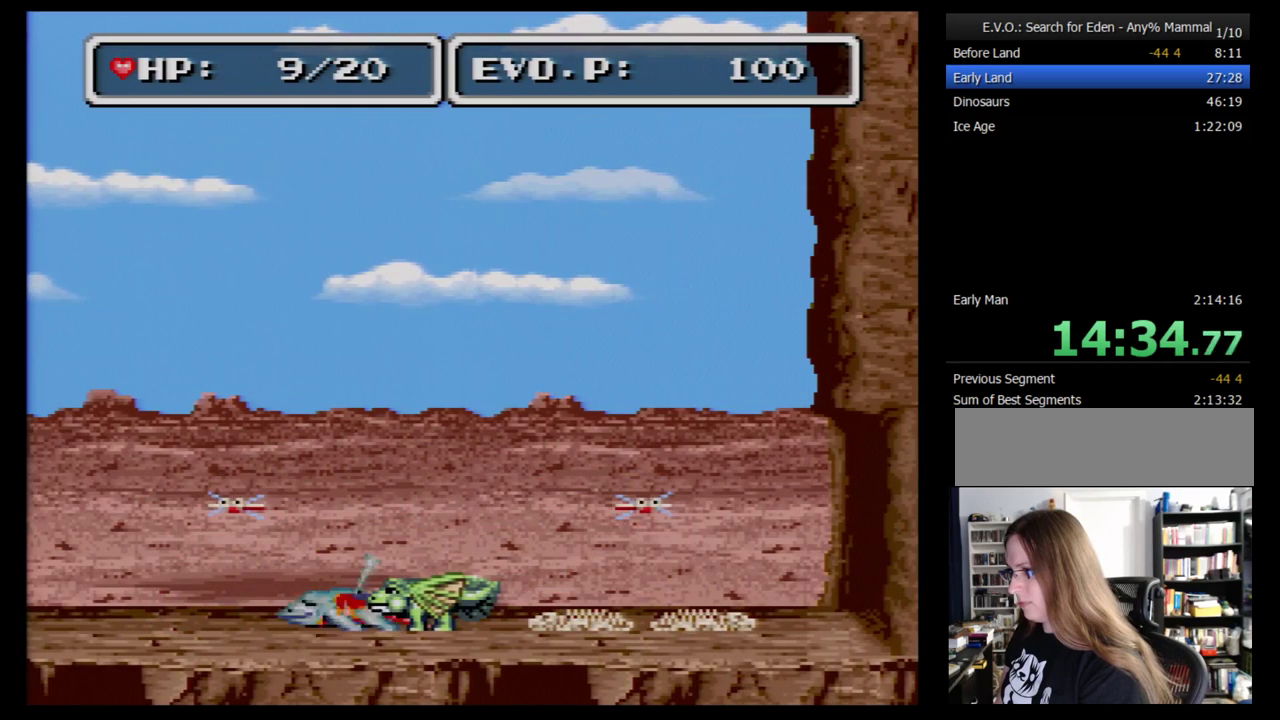
{"buttons": ["Y"], "events": [[431, "Y", "down"]]}
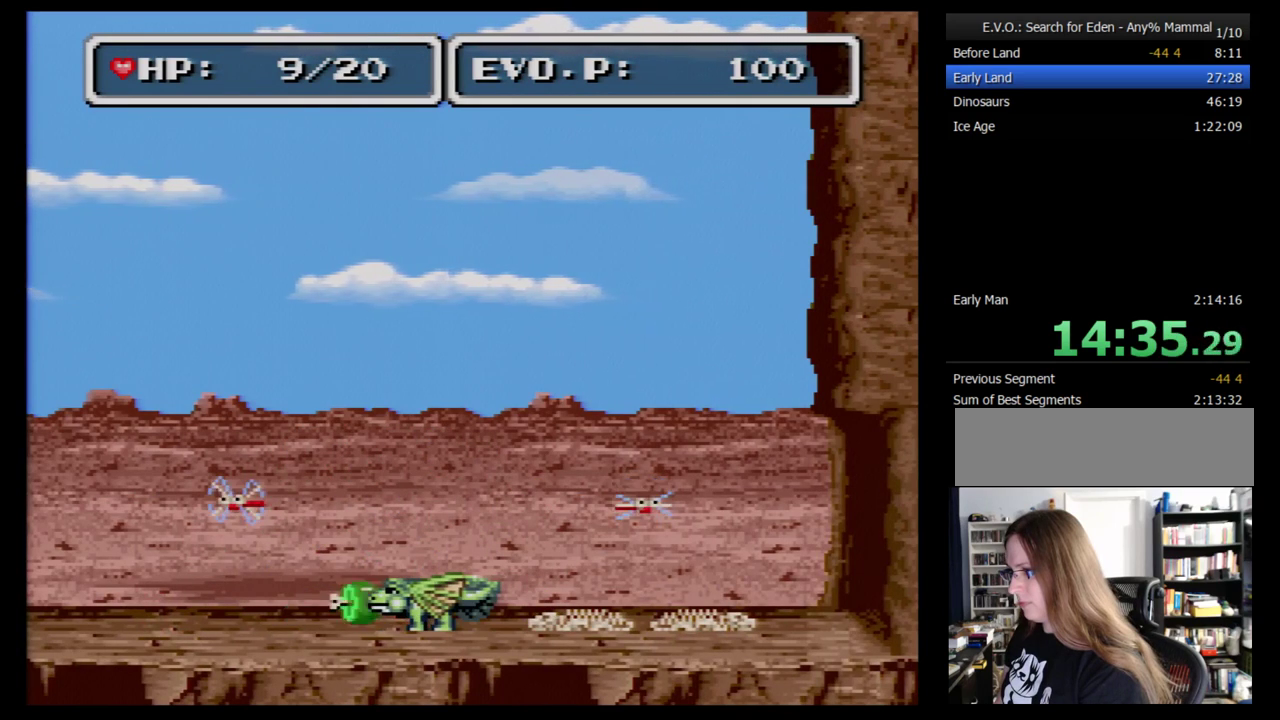
{"buttons": ["DPAD_RIGHT"], "events": [[328, "Y", "up"], [431, "DPAD_RIGHT", "down"]]}
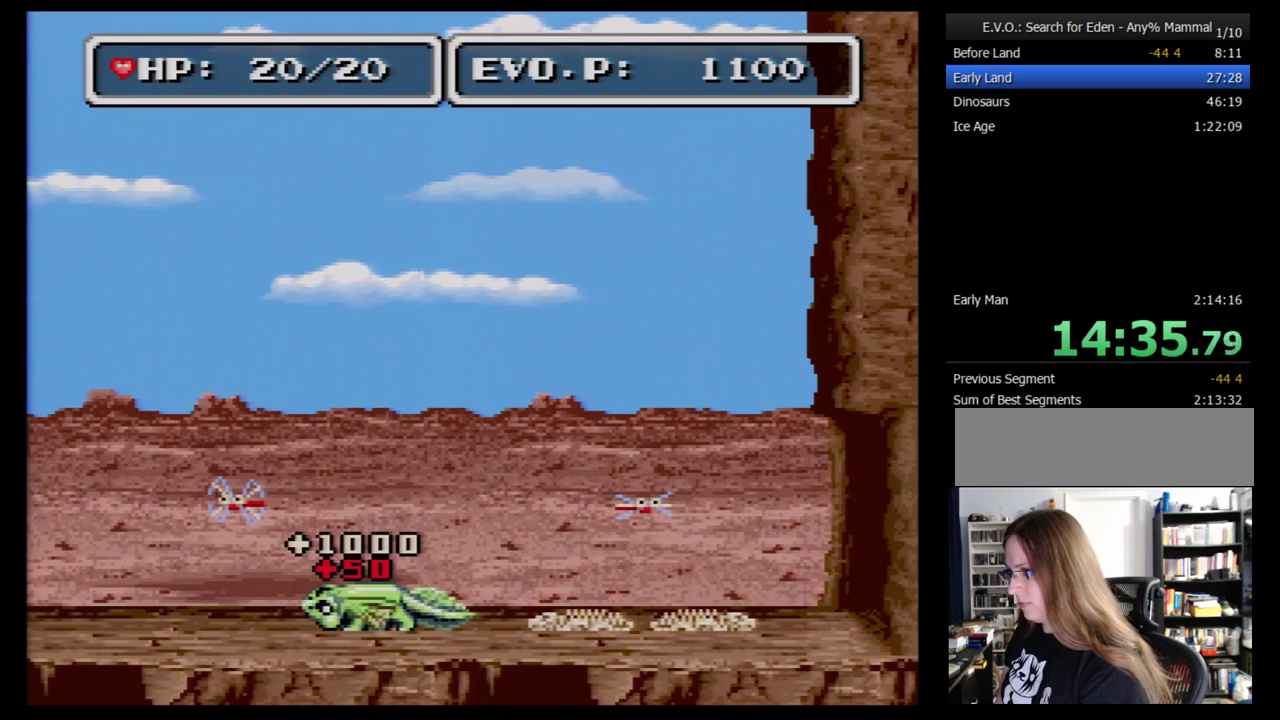
{"buttons": [], "events": [[121, "DPAD_RIGHT", "up"], [190, "SELECT", "down"], [293, "SELECT", "up"]]}
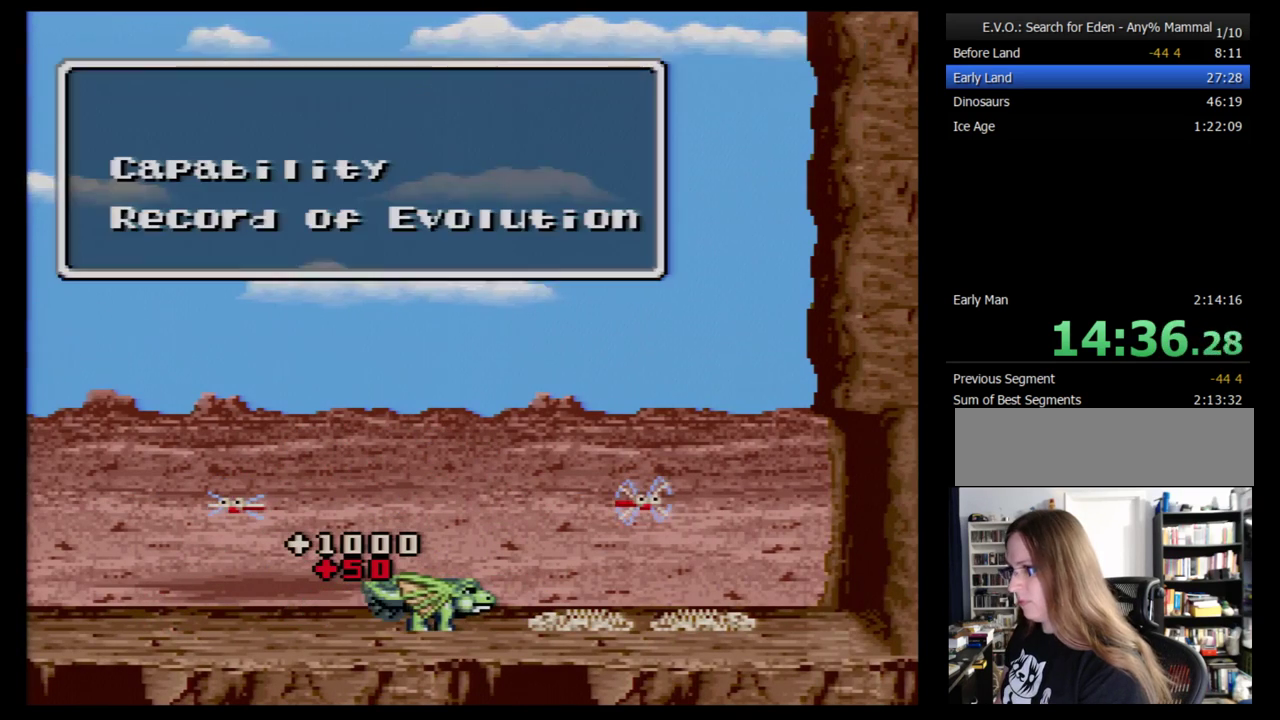
{"buttons": [], "events": [[259, "B", "down"], [328, "B", "up"]]}
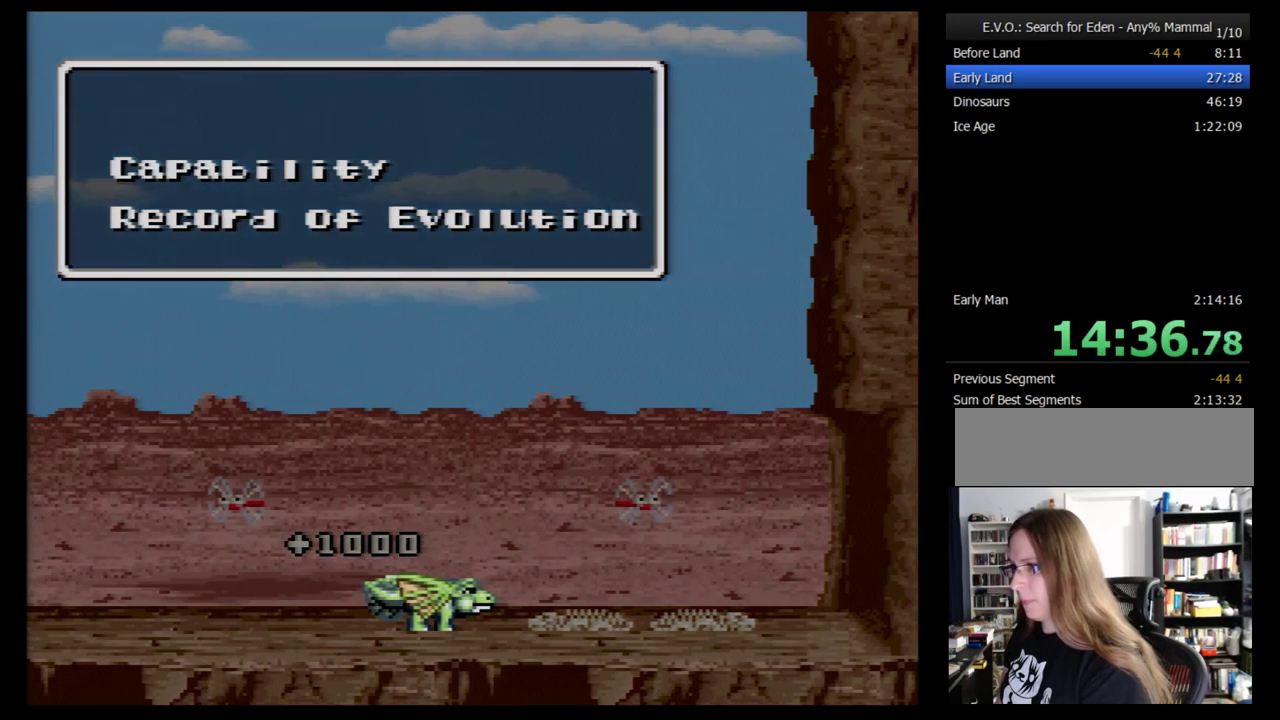
{"buttons": [], "events": []}
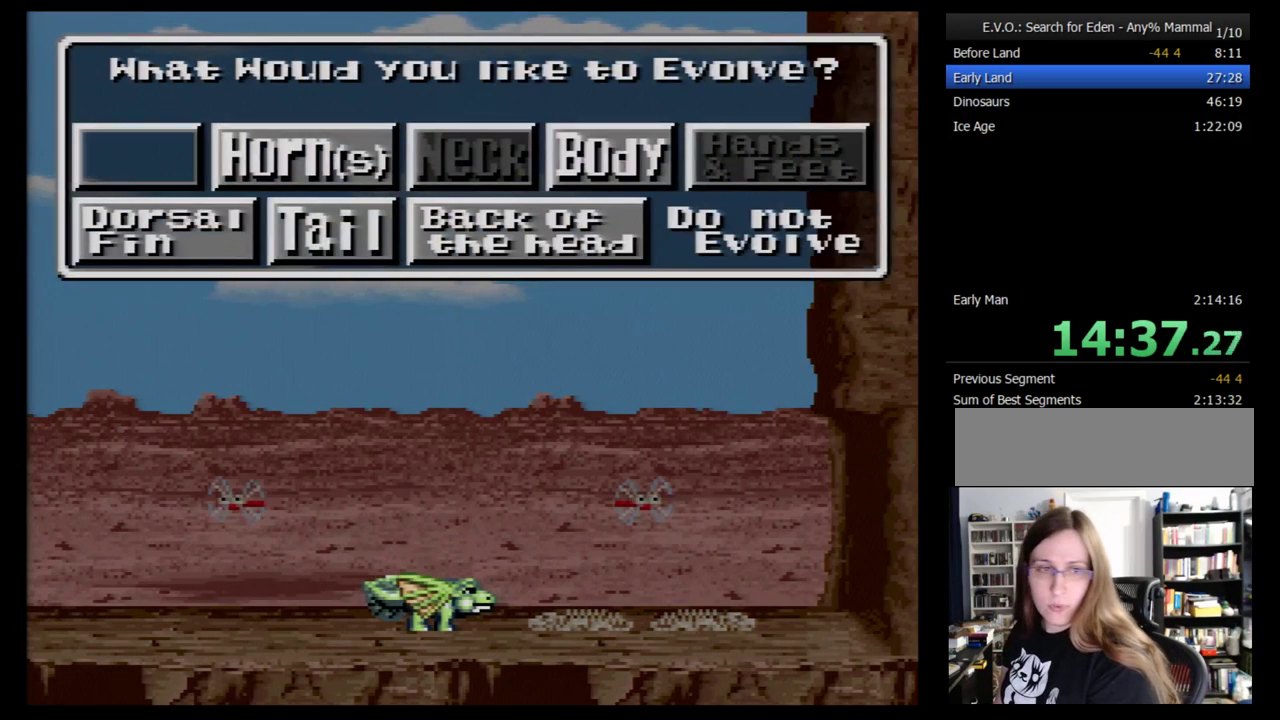
{"buttons": [], "events": []}
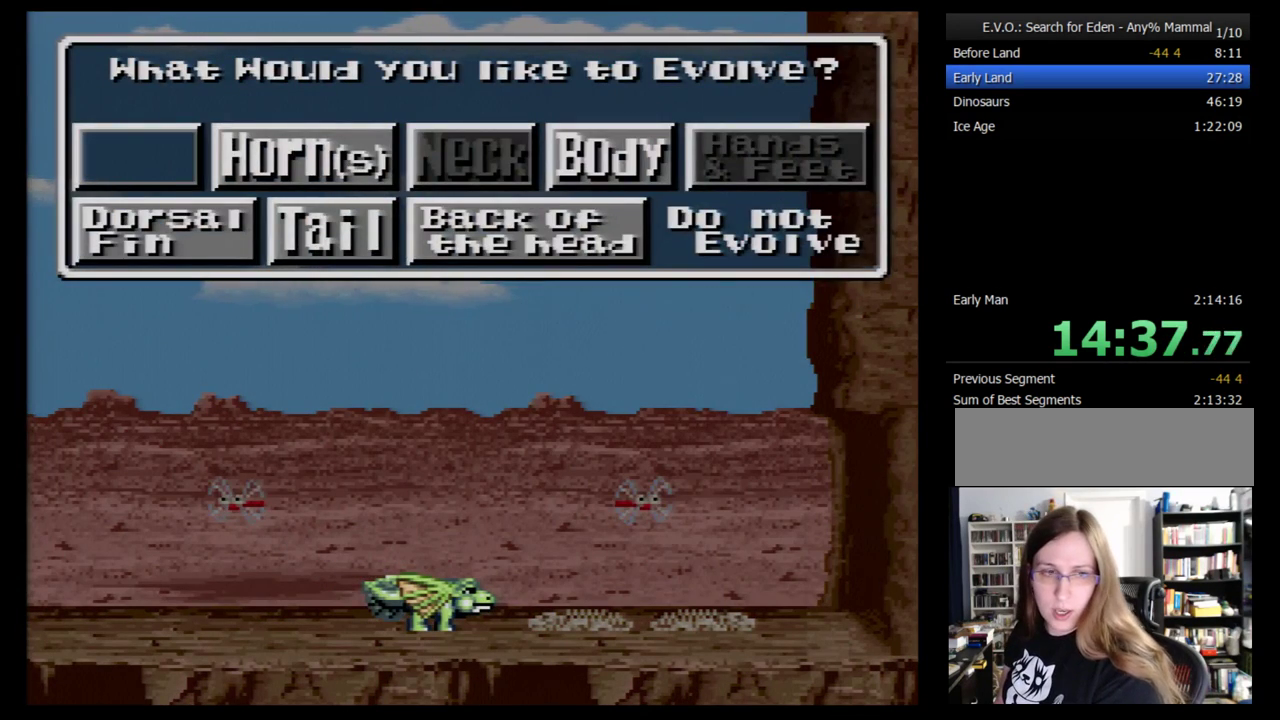
{"buttons": [], "events": []}
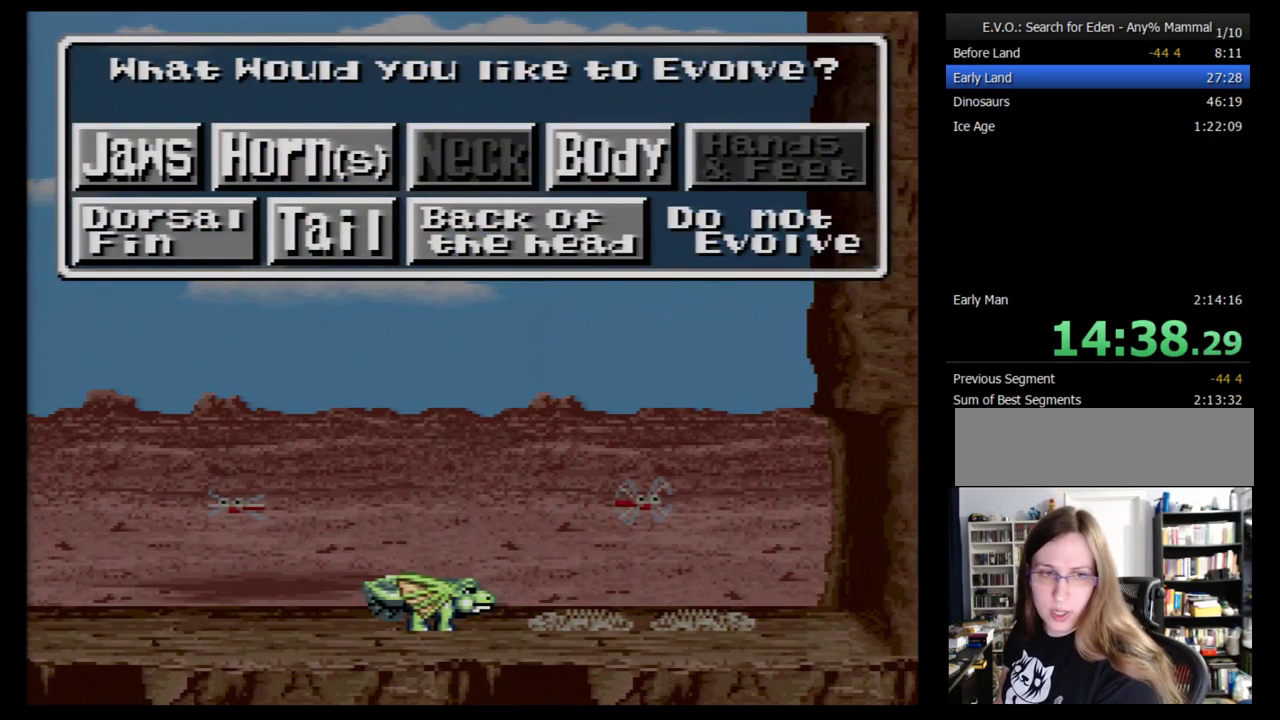
{"buttons": [], "events": []}
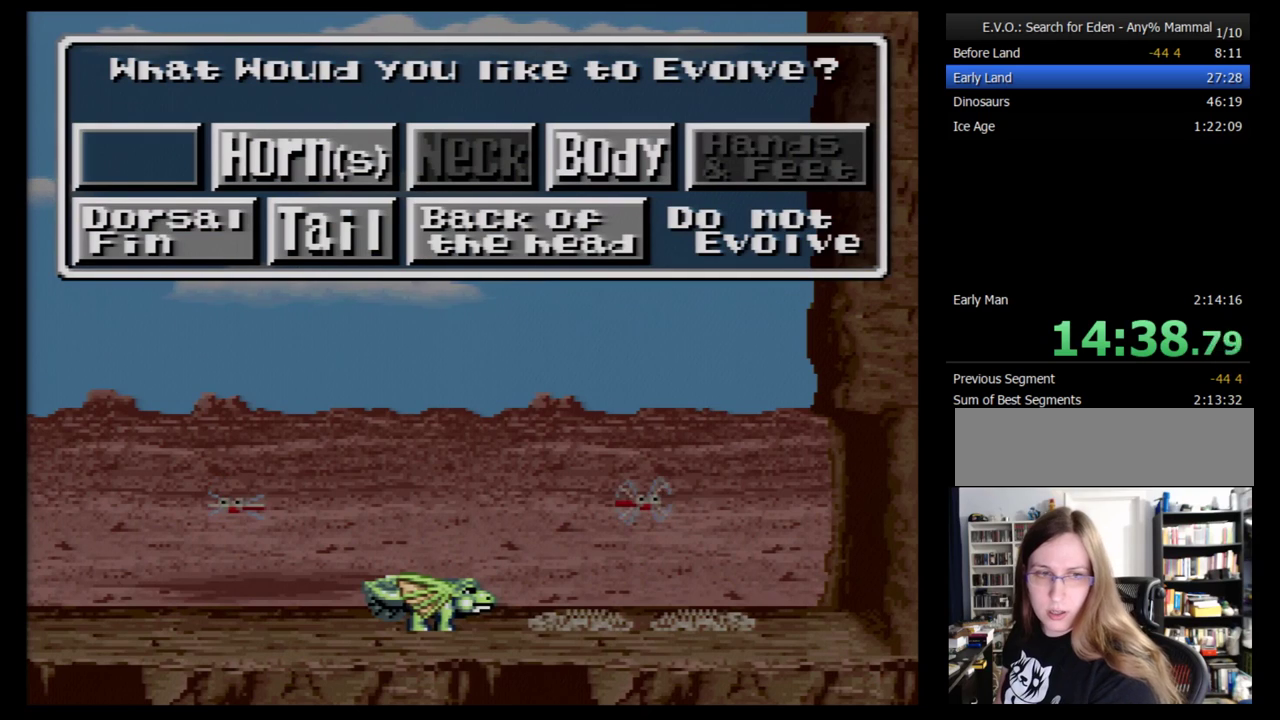
{"buttons": [], "events": []}
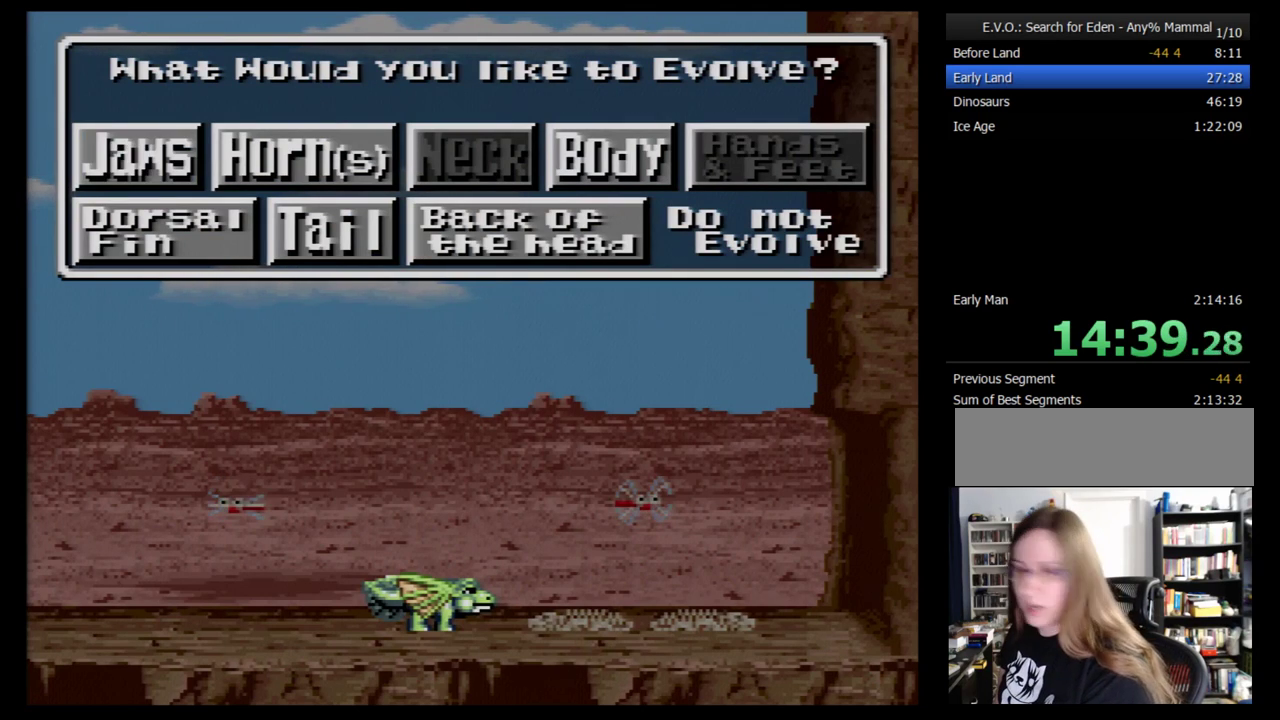
{"buttons": [], "events": []}
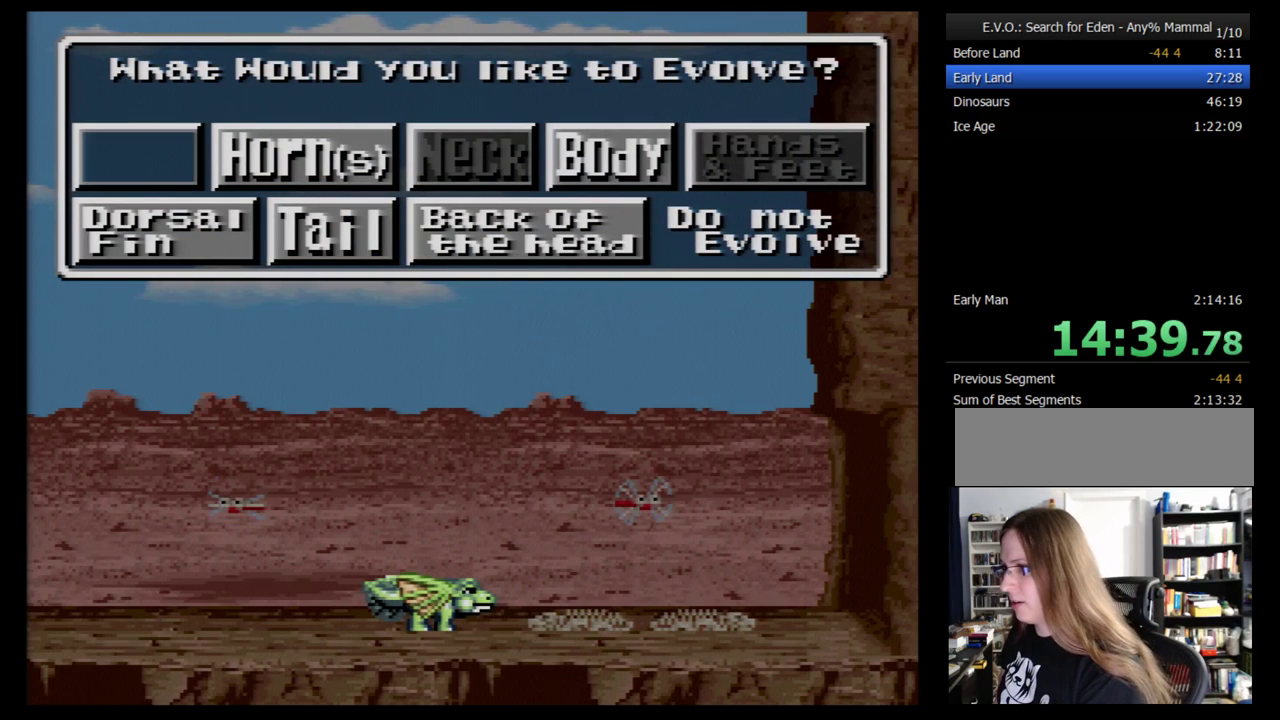
{"buttons": [], "events": []}
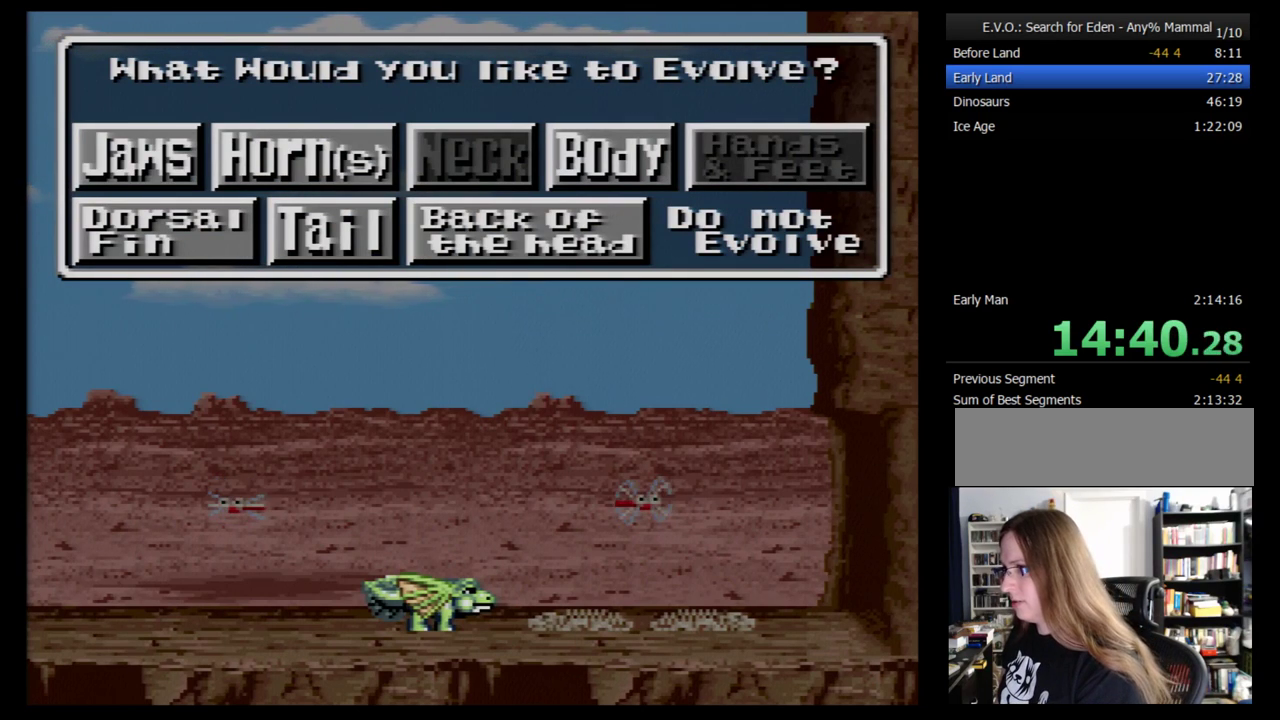
{"buttons": [], "events": []}
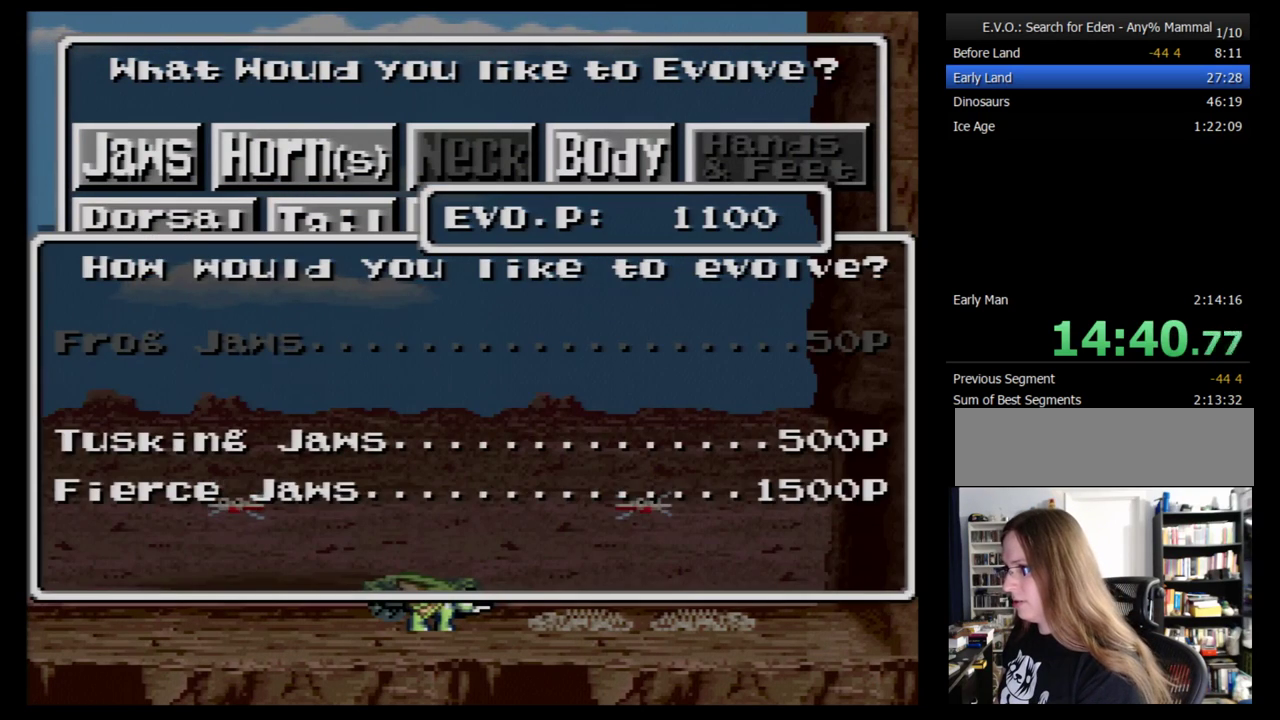
{"buttons": ["DPAD_DOWN"], "events": [[500, "DPAD_DOWN", "down"]]}
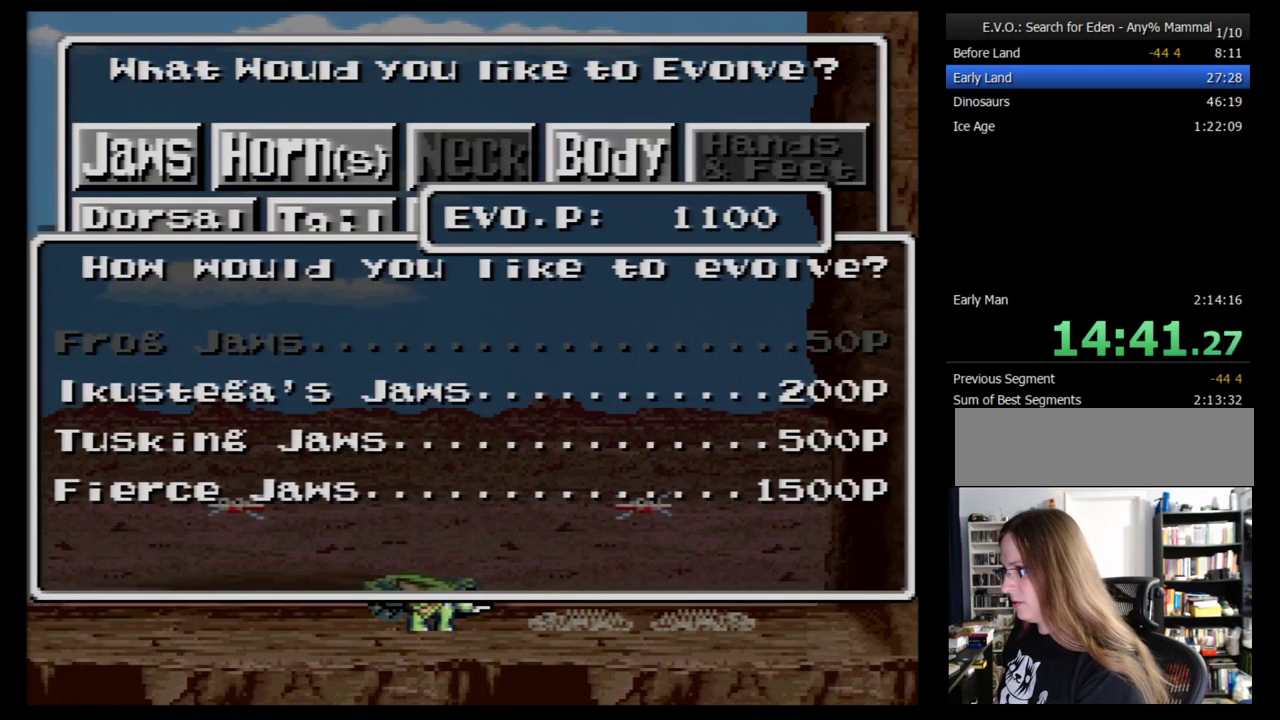
{"buttons": [], "events": [[103, "DPAD_DOWN", "up"]]}
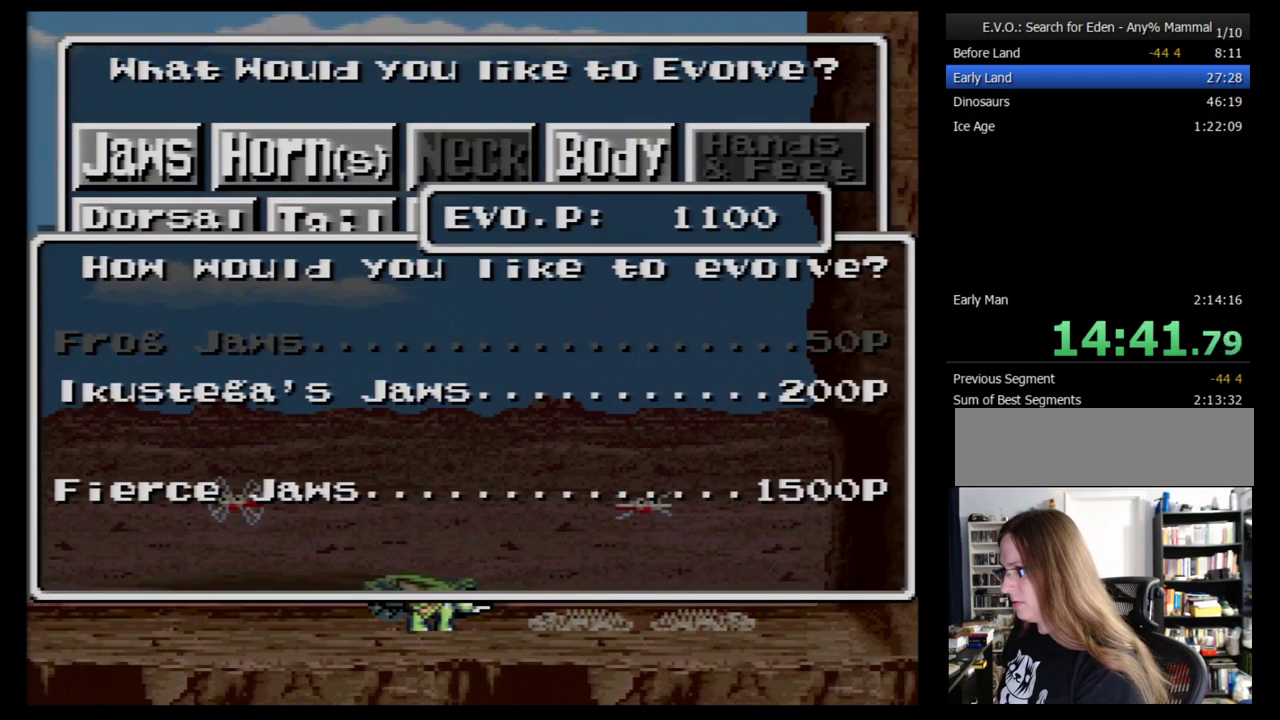
{"buttons": [], "events": [[121, "B", "down"], [224, "B", "up"], [328, "B", "down"], [397, "B", "up"]]}
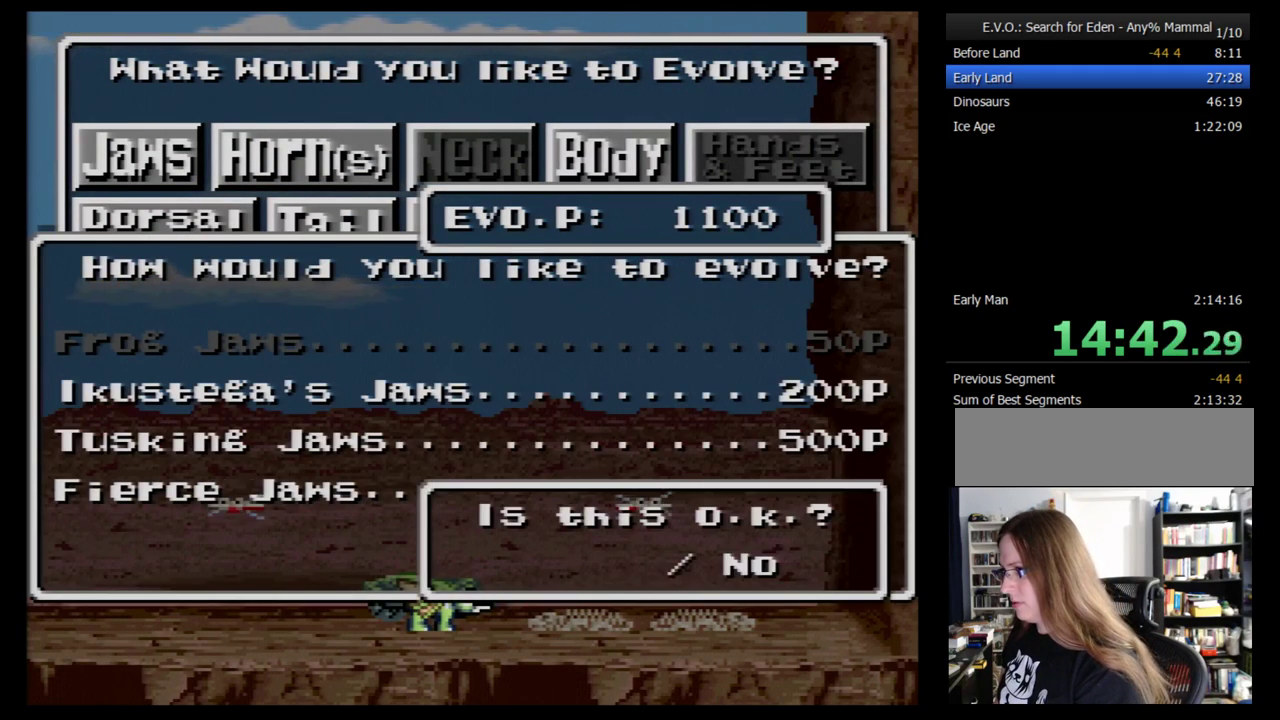
{"buttons": [], "events": [[293, "B", "down"], [362, "B", "up"]]}
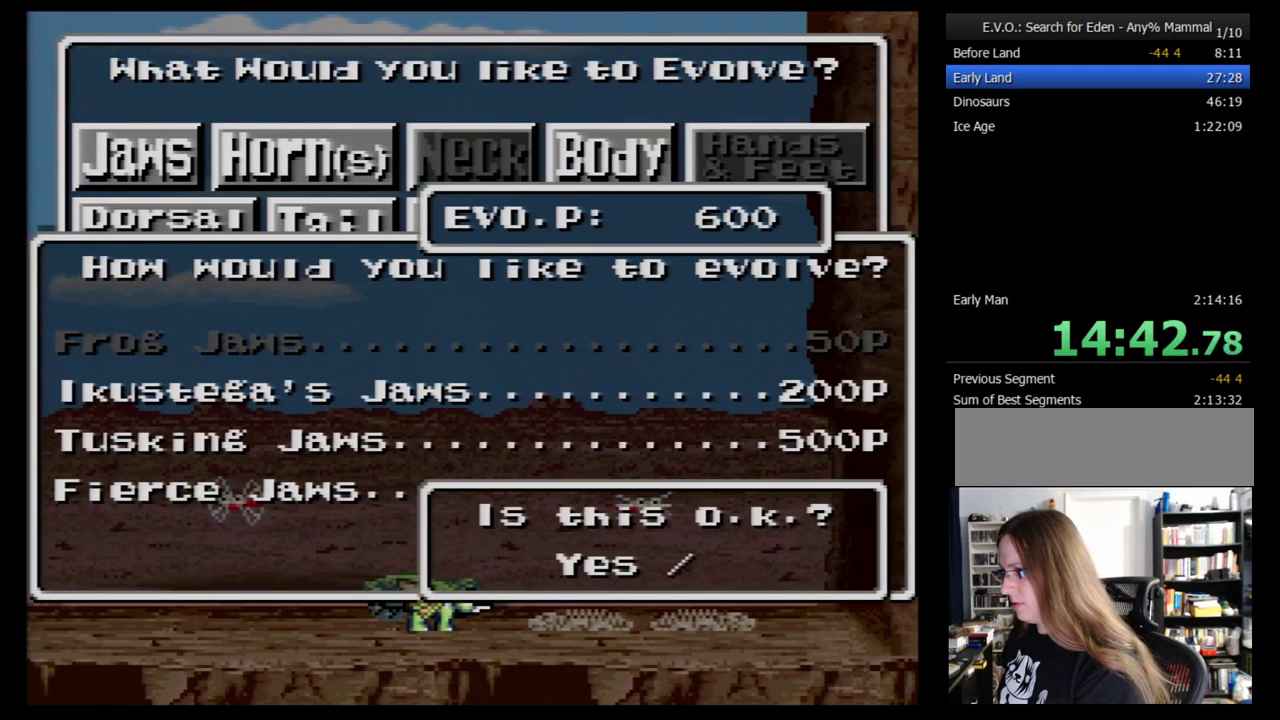
{"buttons": [], "events": []}